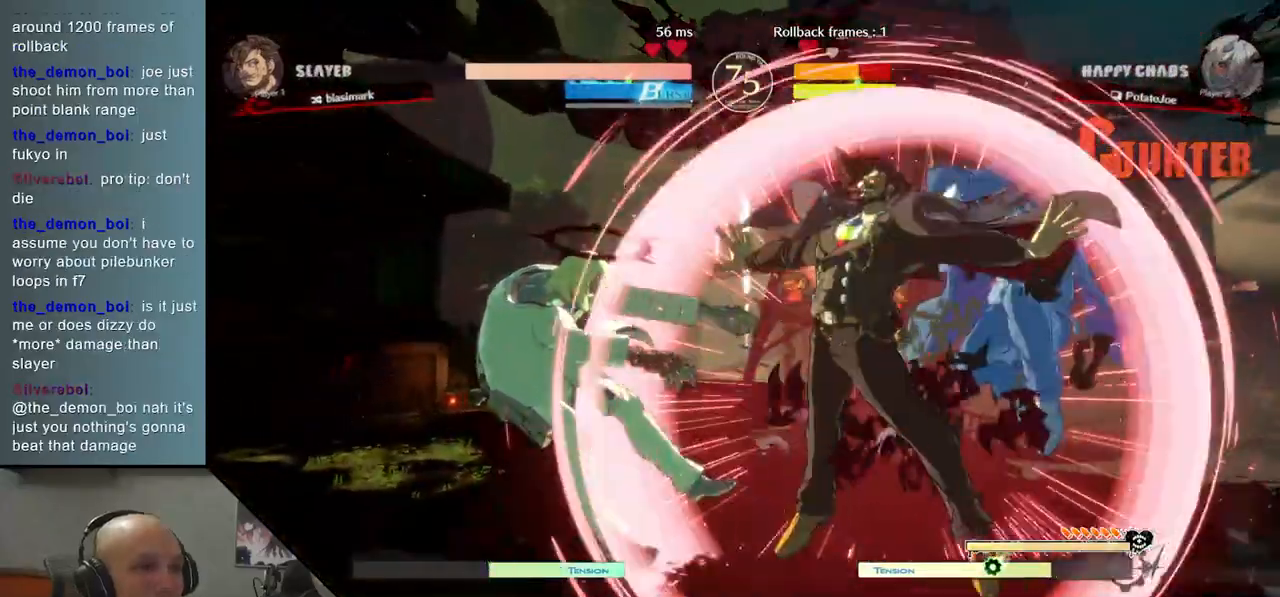
Gameplay with a controller (arcade stick); each line is a JSON object with the inputs held at the frame after it. "events" lists button and stick changes between this image and that frame as [ms after this image, input, new state], when the widget could be followed in between. Not read: L3 R3 other_buttons.
{"buttons": [], "left_stick": "left", "events": []}
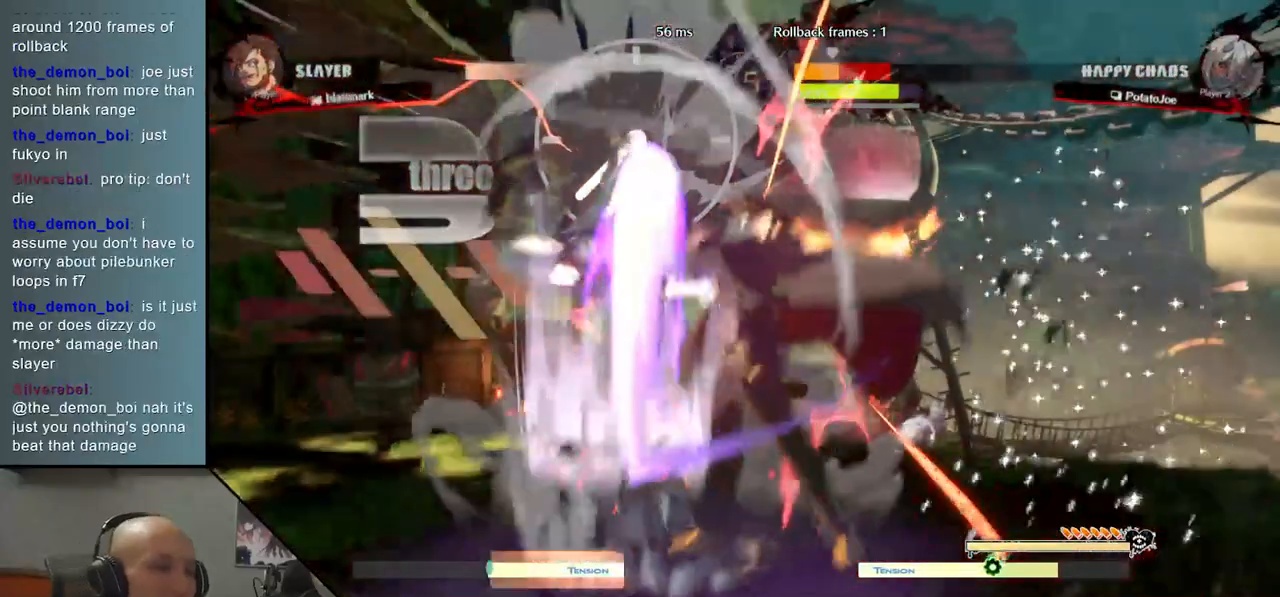
{"buttons": [], "left_stick": "left", "events": [[33, "CIRCLE", "down"], [67, "CIRCLE", "up"]]}
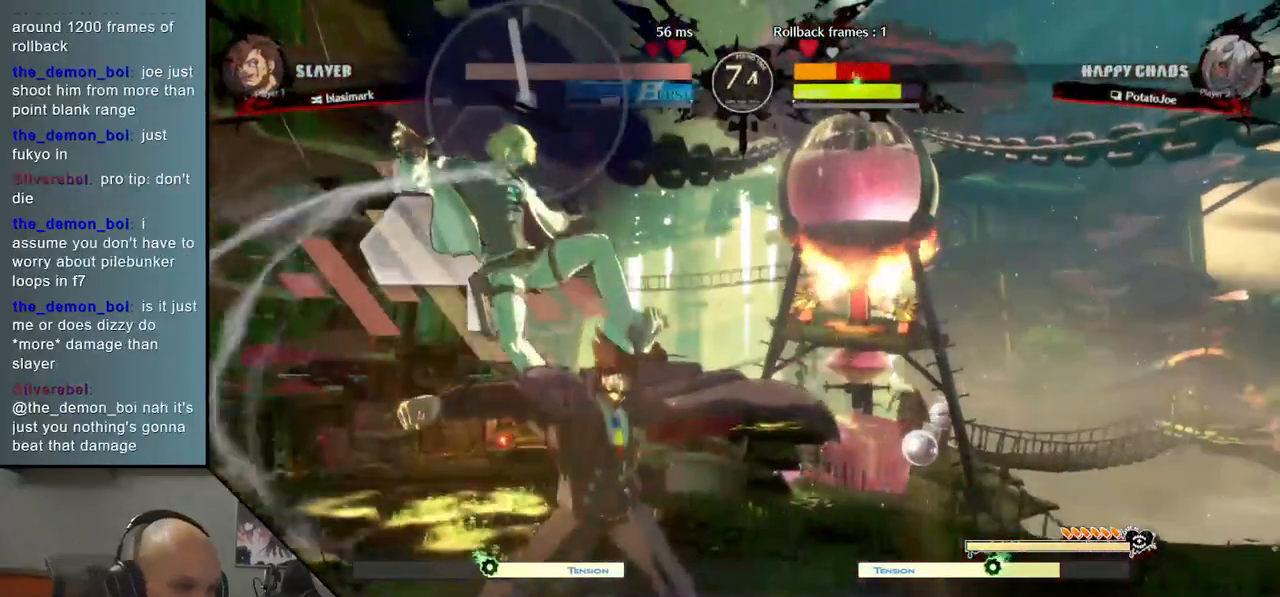
{"buttons": [], "left_stick": "left", "events": []}
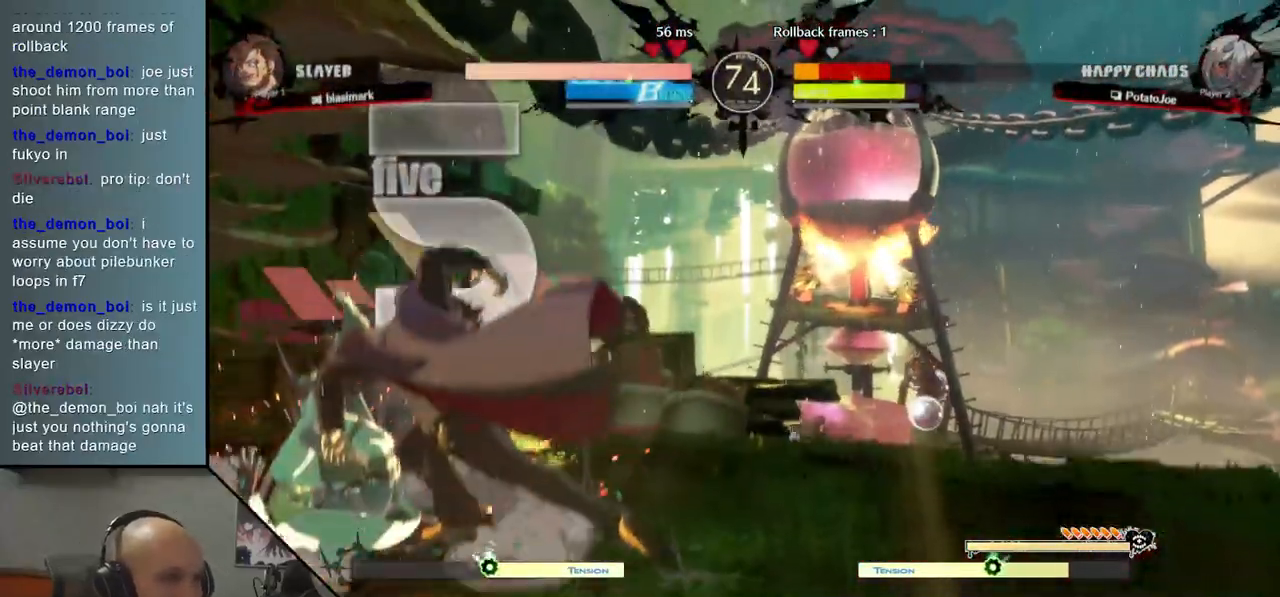
{"buttons": [], "left_stick": "center", "events": [[233, "left_stick", "center"], [267, "CIRCLE", "down"], [333, "CIRCLE", "up"], [417, "CIRCLE", "down"], [467, "CIRCLE", "up"]]}
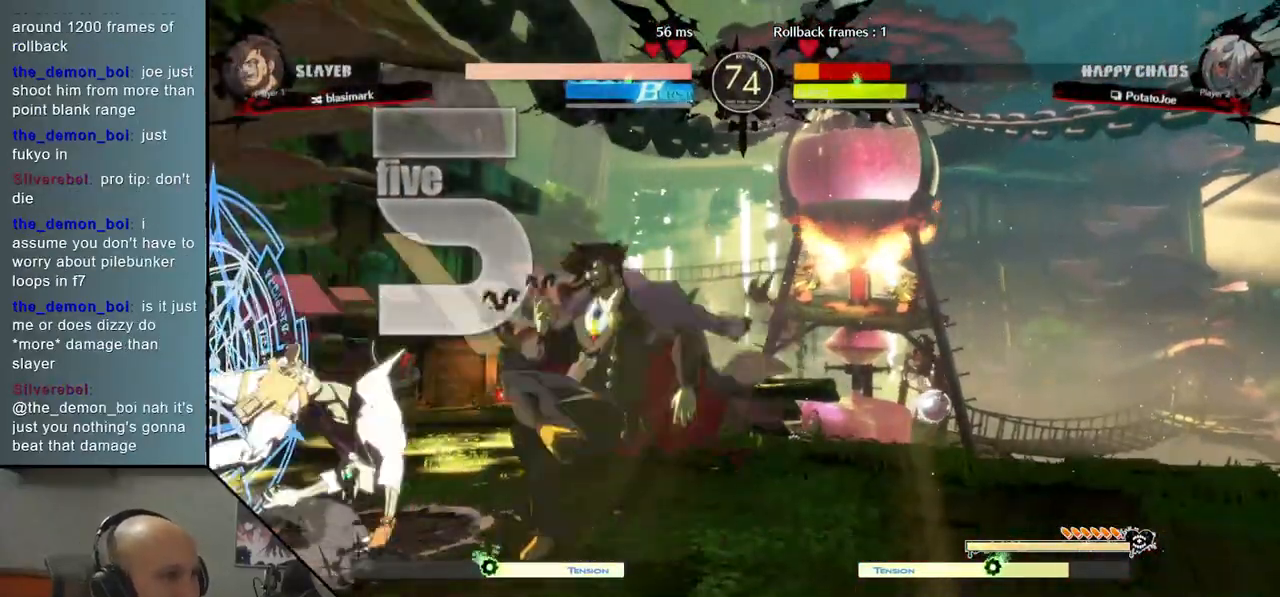
{"buttons": [], "left_stick": "left", "events": [[50, "CIRCLE", "down"], [117, "CIRCLE", "up"], [183, "CIRCLE", "down"], [233, "CIRCLE", "up"], [333, "CIRCLE", "down"], [400, "CIRCLE", "up"], [417, "left_stick", "left"]]}
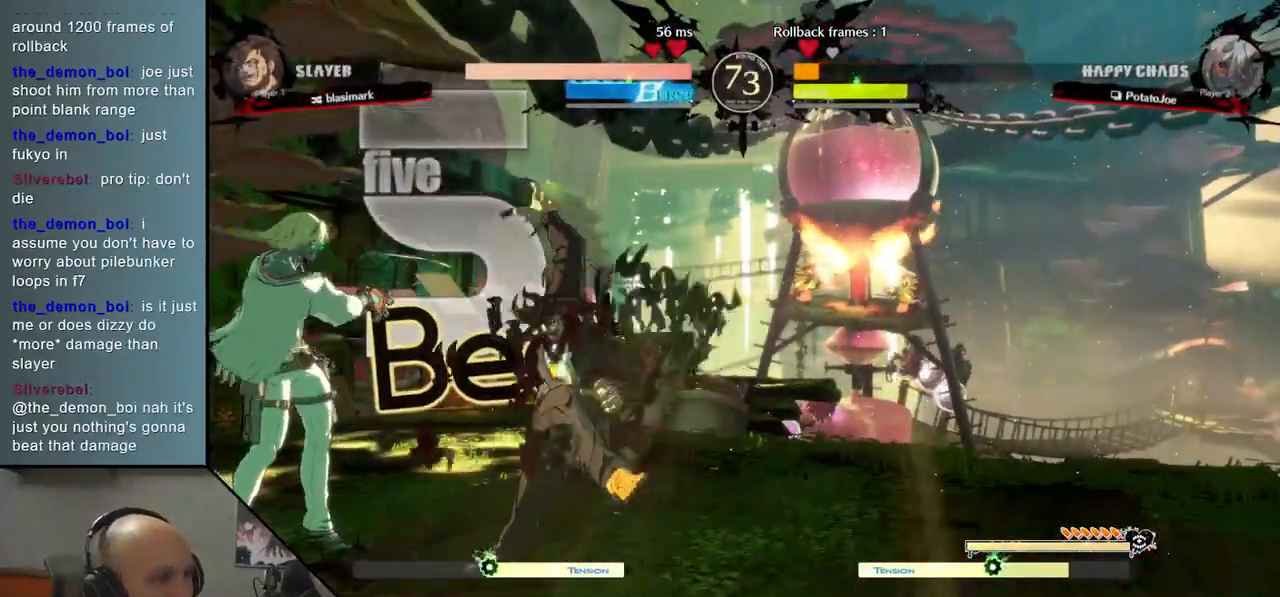
{"buttons": [], "left_stick": "left", "events": []}
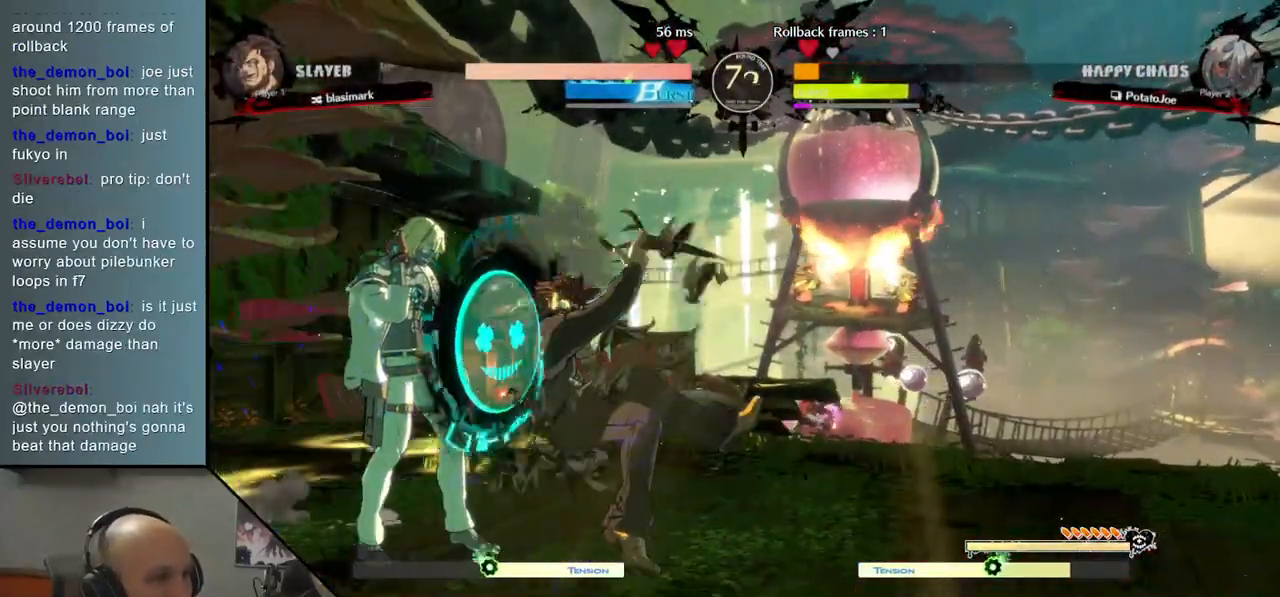
{"buttons": [], "left_stick": "left", "events": []}
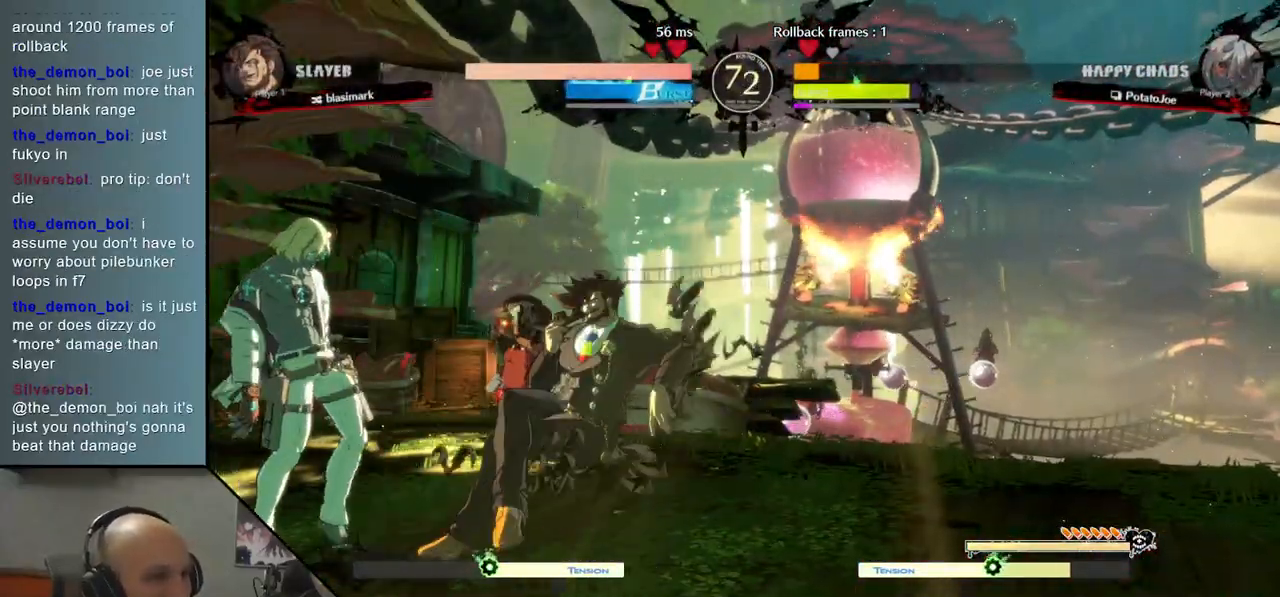
{"buttons": [], "left_stick": "left", "events": [[317, "left_stick", "down"], [367, "left_stick", "right"], [450, "left_stick", "up"], [500, "left_stick", "left"]]}
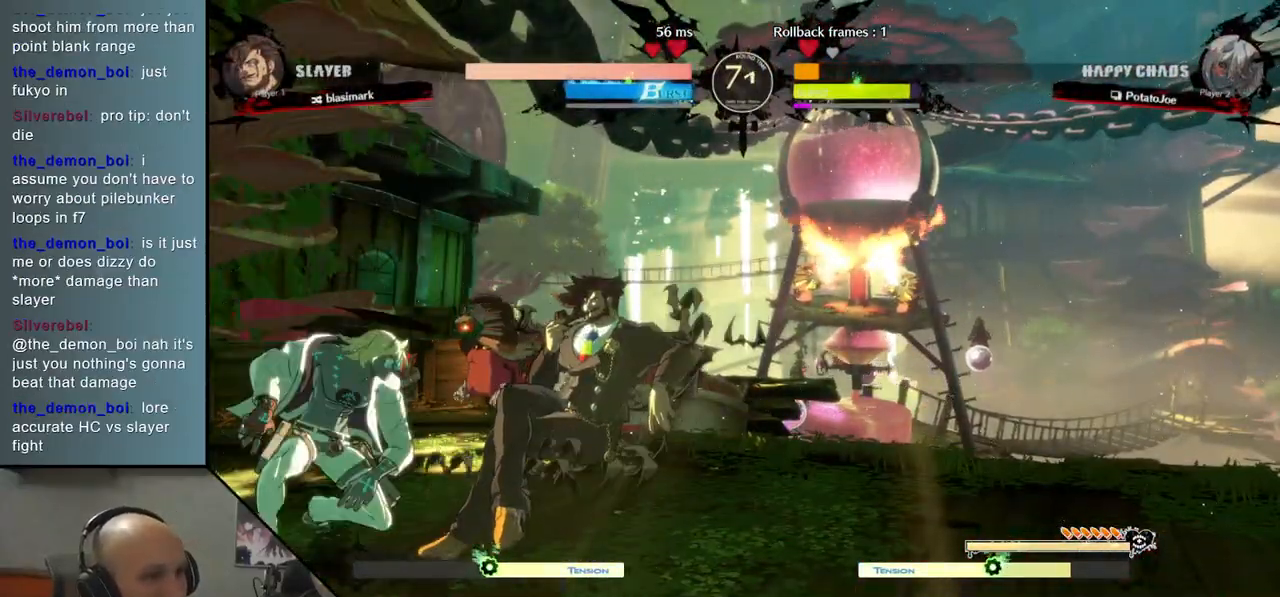
{"buttons": [], "left_stick": "down", "events": [[367, "left_stick", "center"], [450, "left_stick", "down"]]}
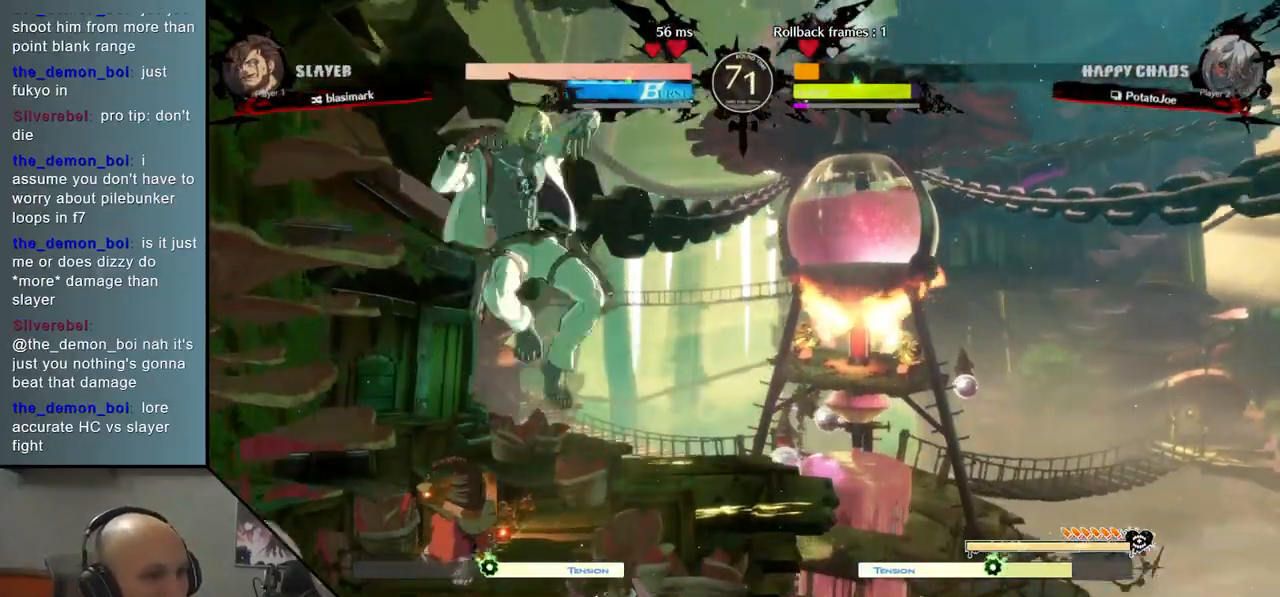
{"buttons": [], "left_stick": "center", "events": [[17, "SQUARE", "down"], [83, "SQUARE", "up"], [167, "SQUARE", "down"], [283, "SQUARE", "up"], [383, "CIRCLE", "down"], [383, "left_stick", "center"], [433, "CIRCLE", "up"]]}
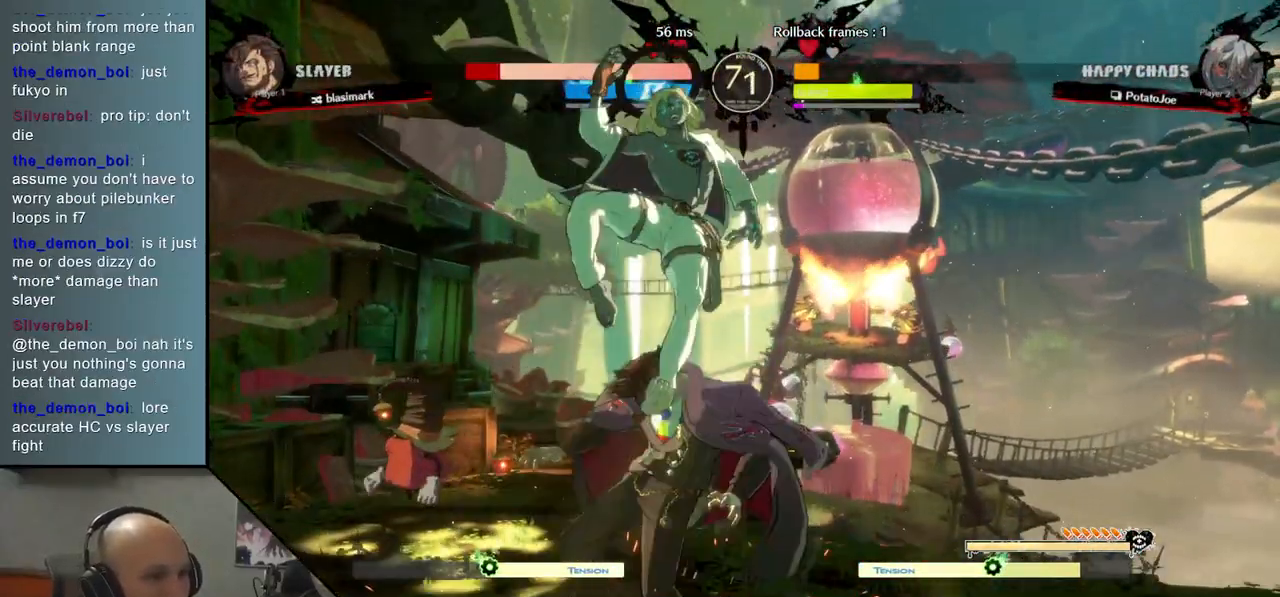
{"buttons": [], "left_stick": "center", "events": [[17, "CIRCLE", "down"], [67, "CIRCLE", "up"], [150, "CIRCLE", "down"], [217, "CIRCLE", "up"], [317, "R2", "down"], [400, "R2", "up"]]}
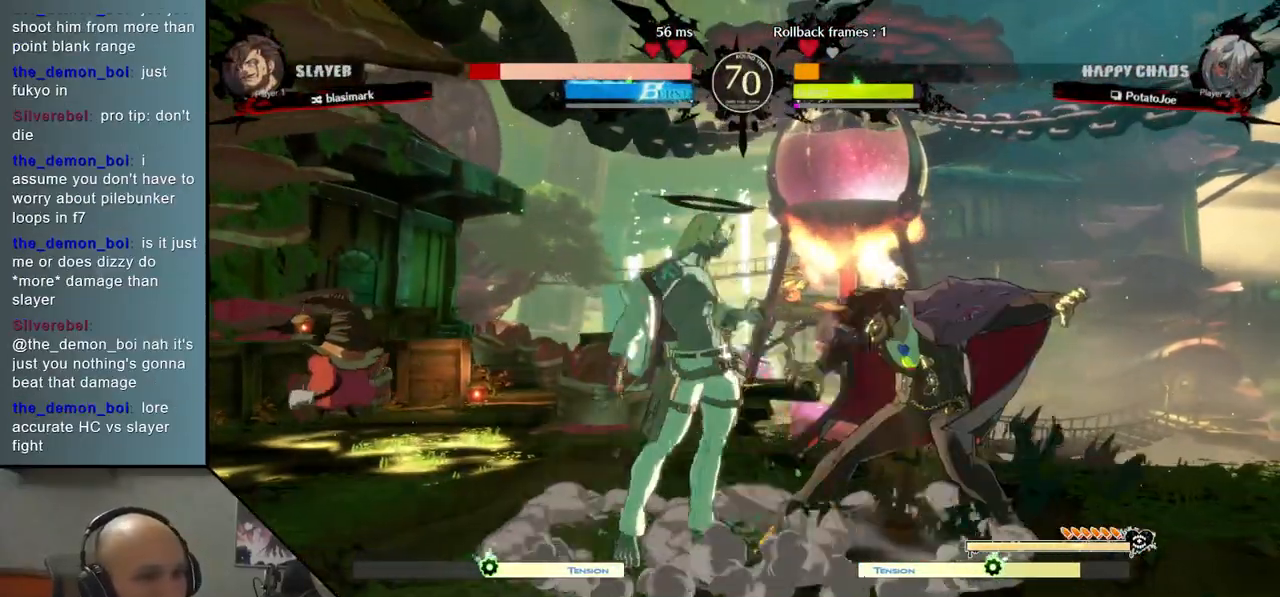
{"buttons": [], "left_stick": "left", "events": [[67, "left_stick", "right"], [450, "left_stick", "left"]]}
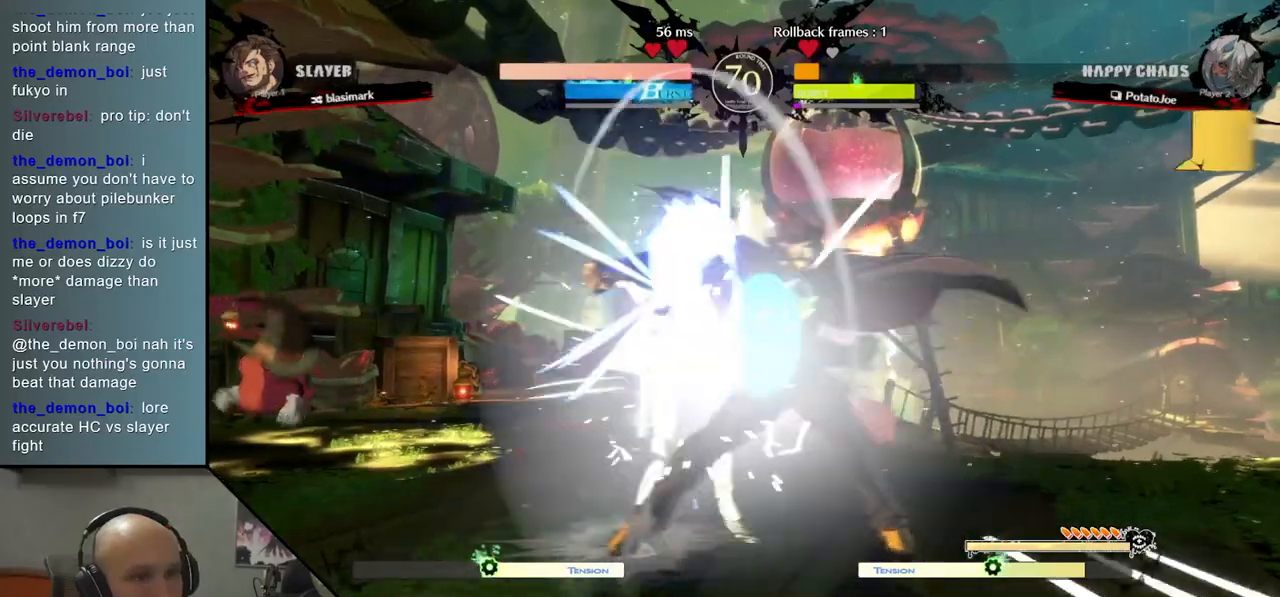
{"buttons": [], "left_stick": "right", "events": [[400, "left_stick", "down"], [467, "left_stick", "right"]]}
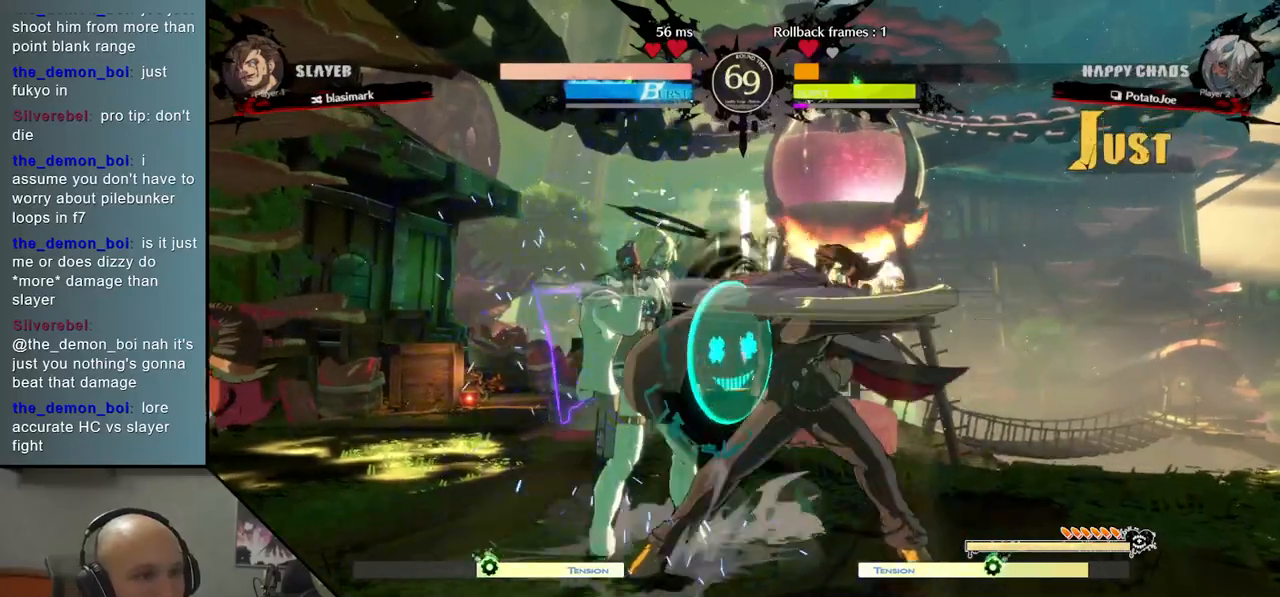
{"buttons": [], "left_stick": "down", "events": [[33, "R2", "down"], [167, "R2", "up"], [183, "left_stick", "down-left"], [367, "left_stick", "down"]]}
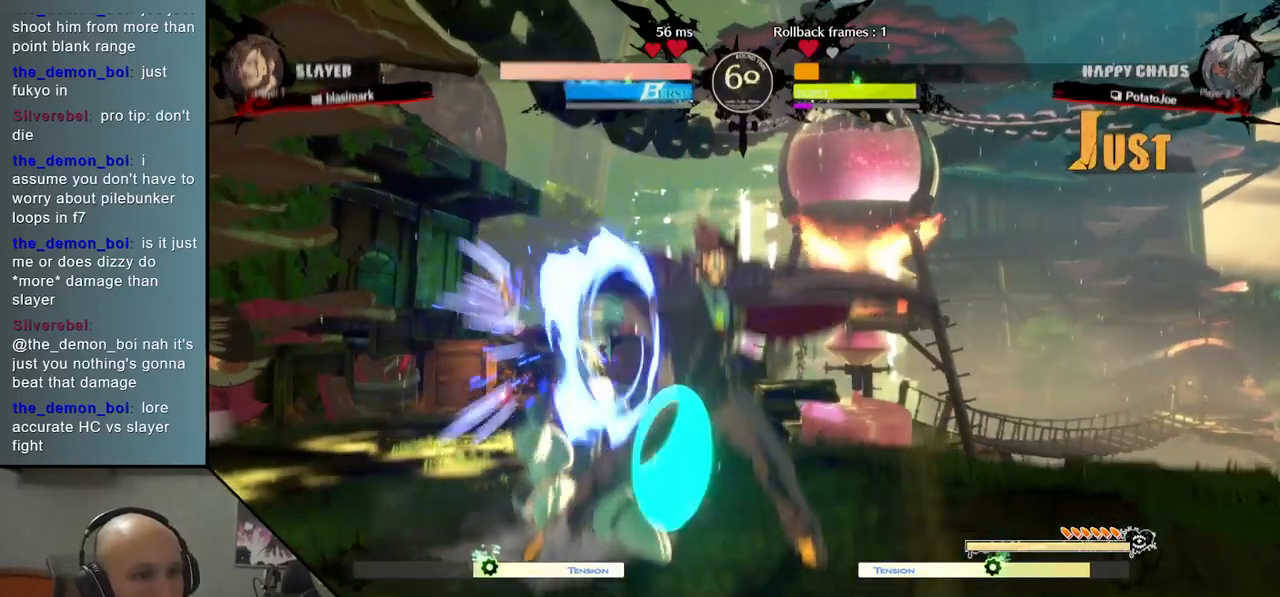
{"buttons": [], "left_stick": "right", "events": [[17, "left_stick", "right"], [67, "R2", "down"], [150, "left_stick", "left"], [183, "R2", "up"], [383, "left_stick", "down"], [433, "left_stick", "right"]]}
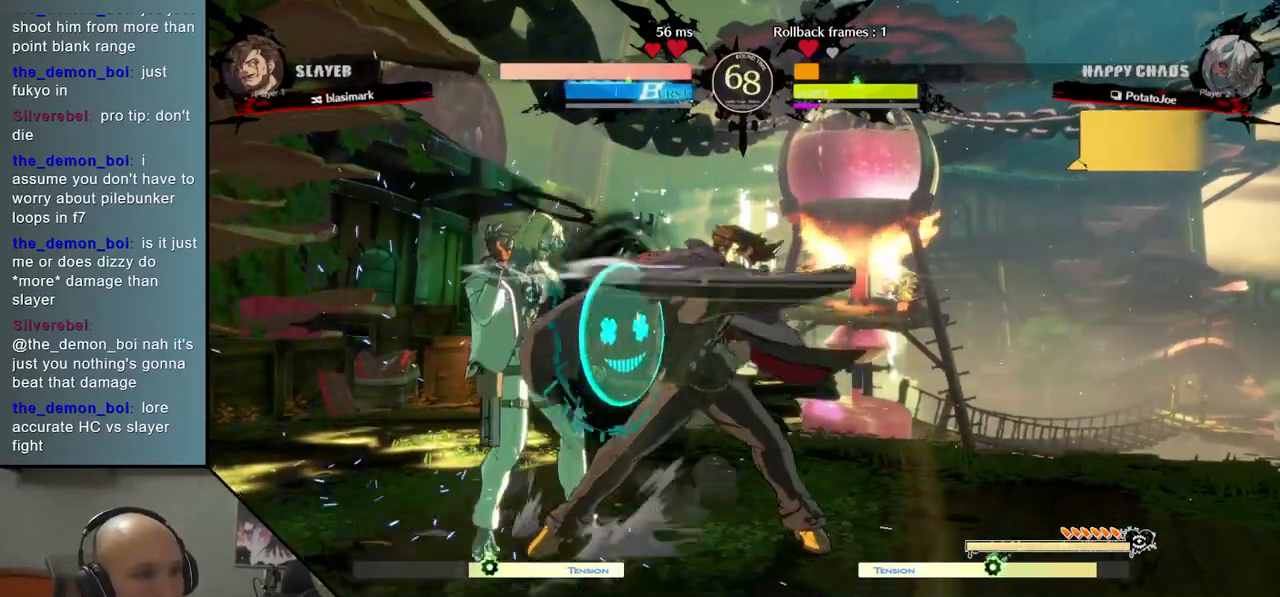
{"buttons": [], "left_stick": "right", "events": [[17, "R2", "down"], [83, "left_stick", "center"], [133, "R2", "up"], [167, "left_stick", "down"], [250, "left_stick", "right"], [317, "R2", "down"], [400, "left_stick", "down"], [417, "R2", "up"], [500, "left_stick", "right"]]}
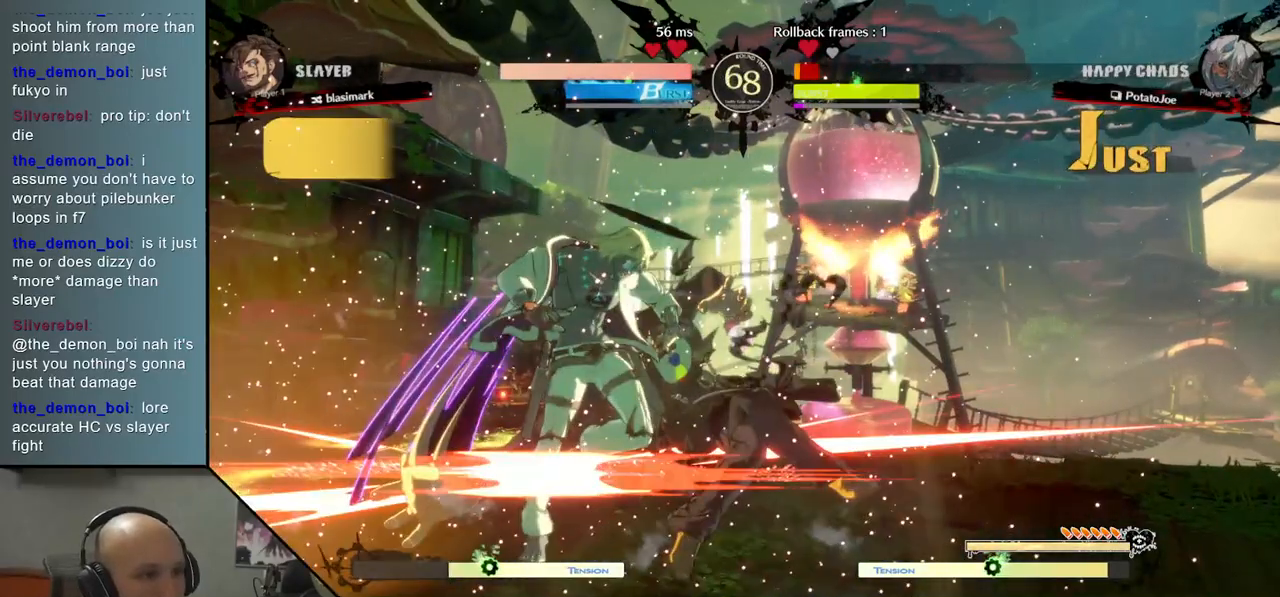
{"buttons": ["CIRCLE"], "left_stick": "left", "events": [[100, "left_stick", "center"], [150, "left_stick", "left"], [500, "CIRCLE", "down"]]}
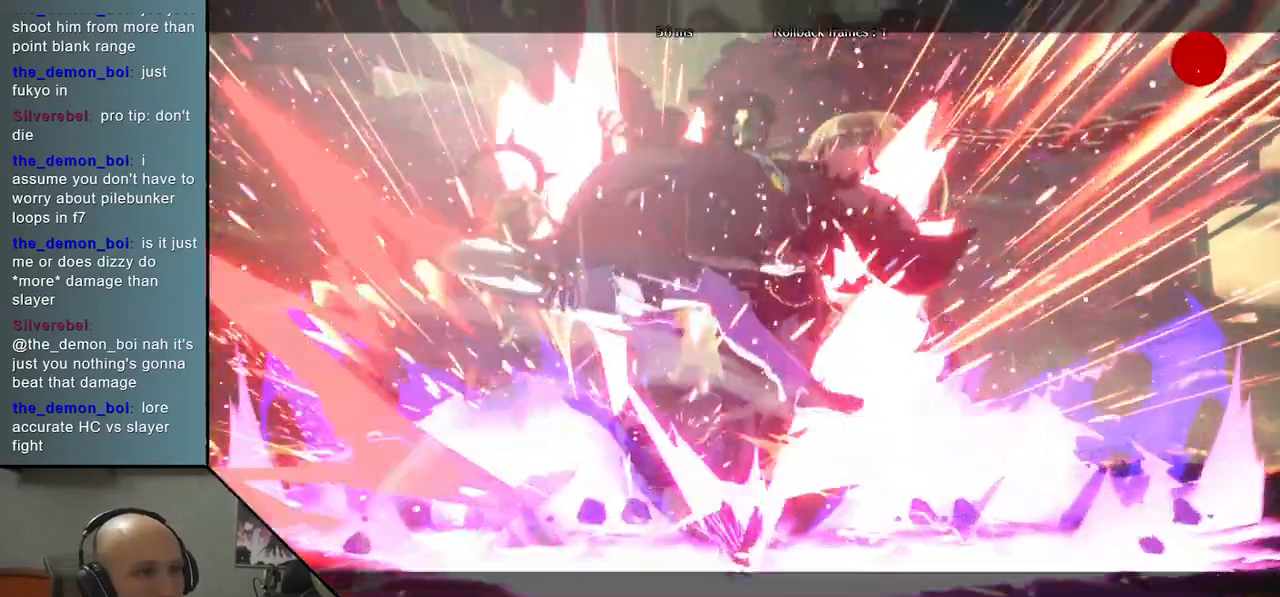
{"buttons": [], "left_stick": "center", "events": [[67, "left_stick", "center"], [117, "CIRCLE", "up"]]}